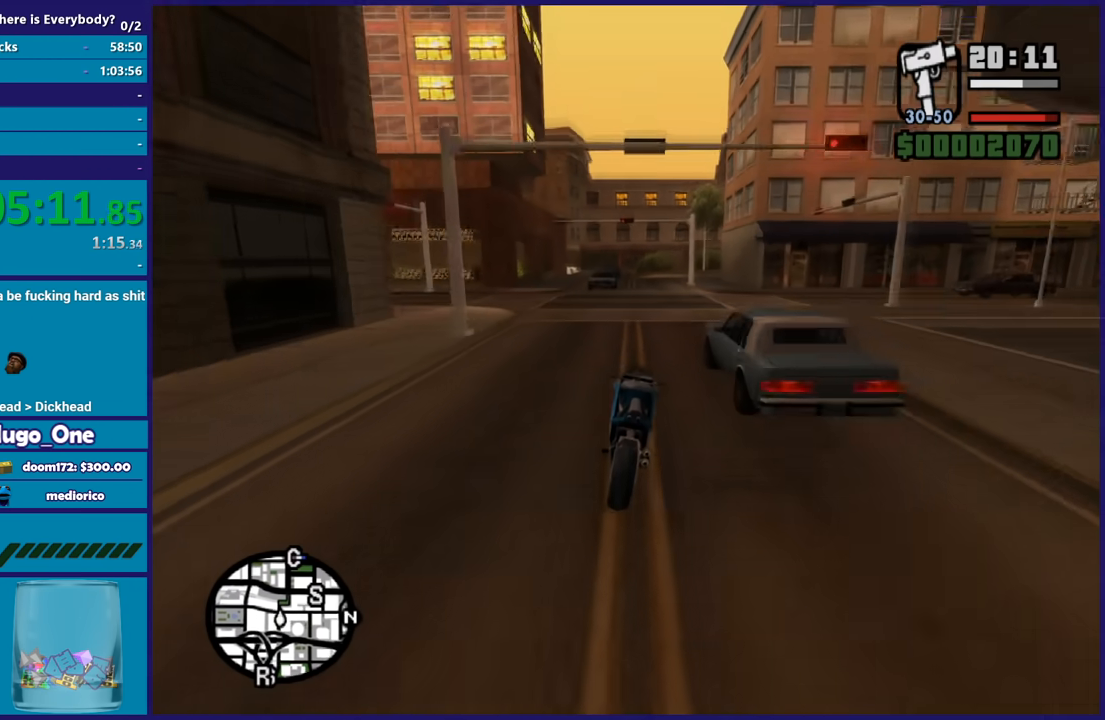
Gameplay with a controller (Xbox layout); each line is a JSON object with the inputs held at the frame after it. "button_events" lists button changes between this image and that frame as [ms after this image, input, new state], when the widget could be followed in between (sticks are given only as held states).
{"buttons": [], "left_stick": "center", "right_stick": "down-right", "button_events": []}
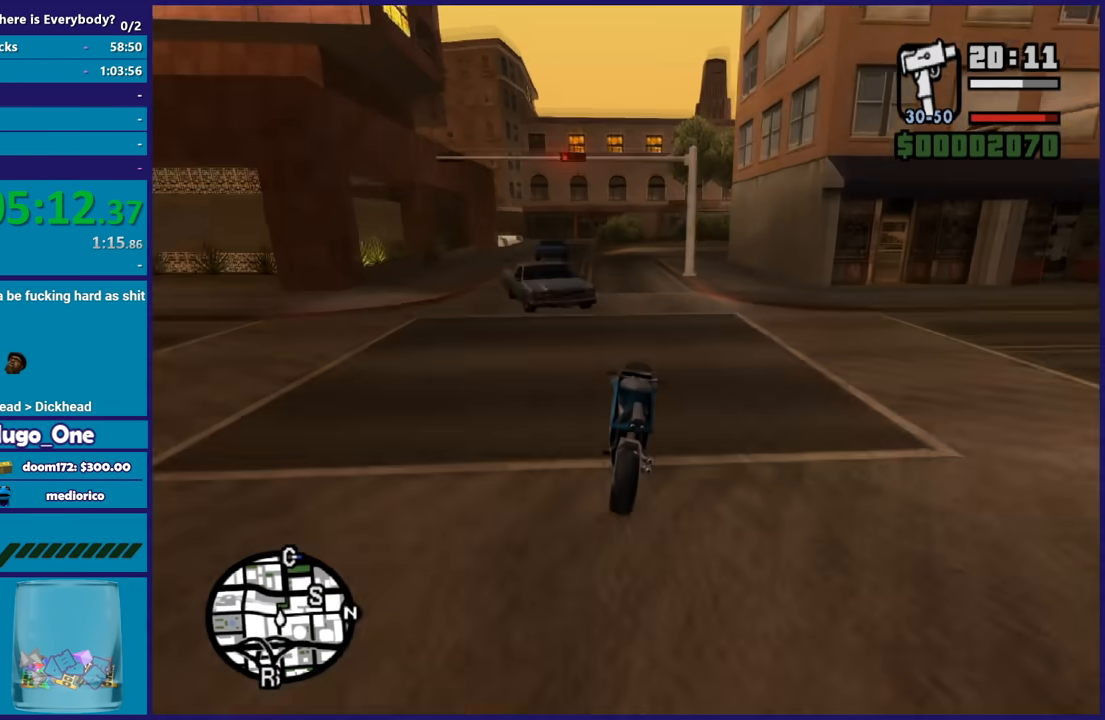
{"buttons": ["L2"], "left_stick": "down-left", "right_stick": "down-right", "button_events": [[134, "L2", "down"], [200, "L3", "down"], [267, "L3", "up"]]}
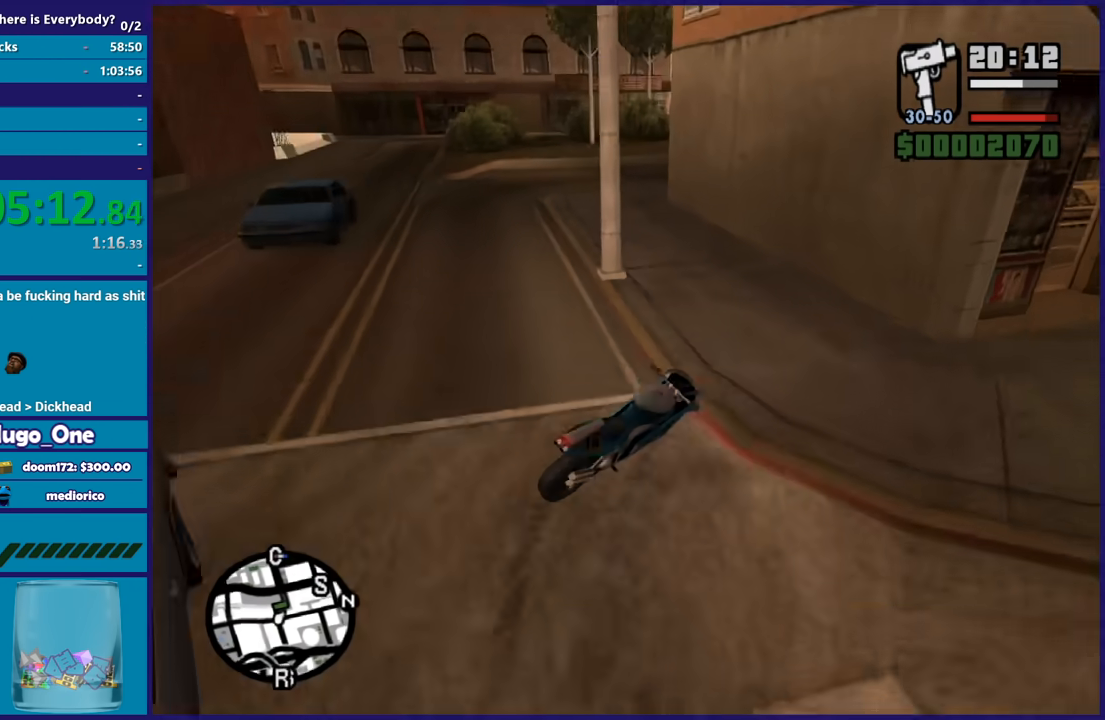
{"buttons": ["L2"], "left_stick": "down-left", "right_stick": "down-left", "button_events": []}
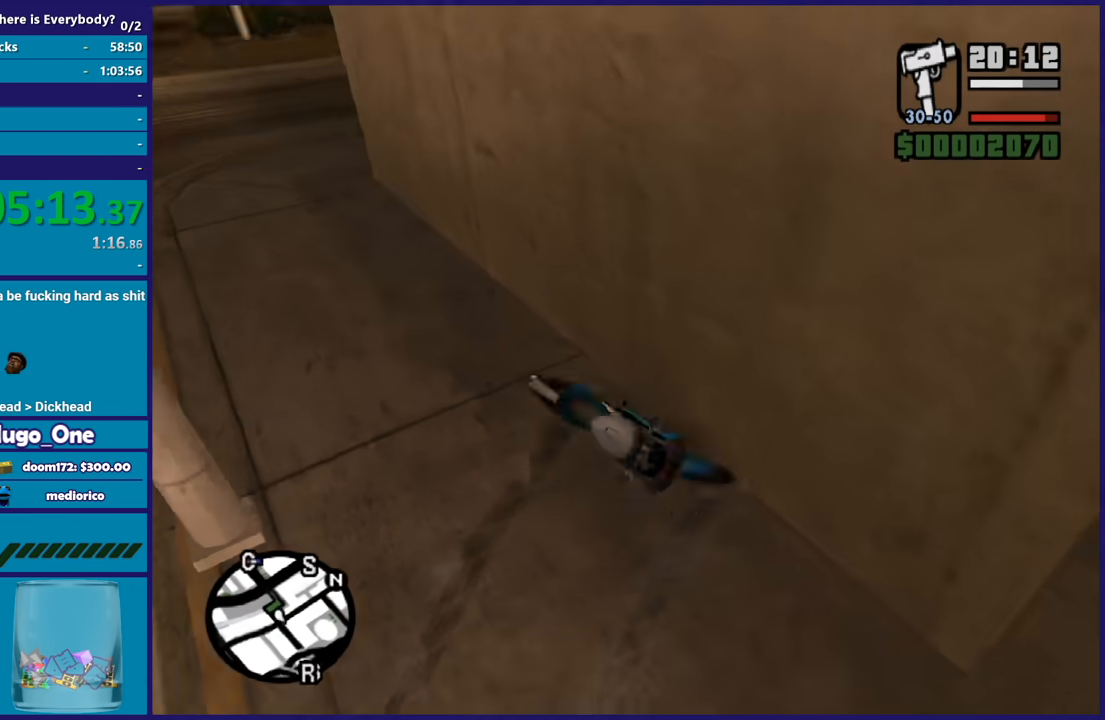
{"buttons": ["R2"], "left_stick": "down-right", "right_stick": "left", "button_events": [[334, "L2", "up"], [401, "R2", "down"]]}
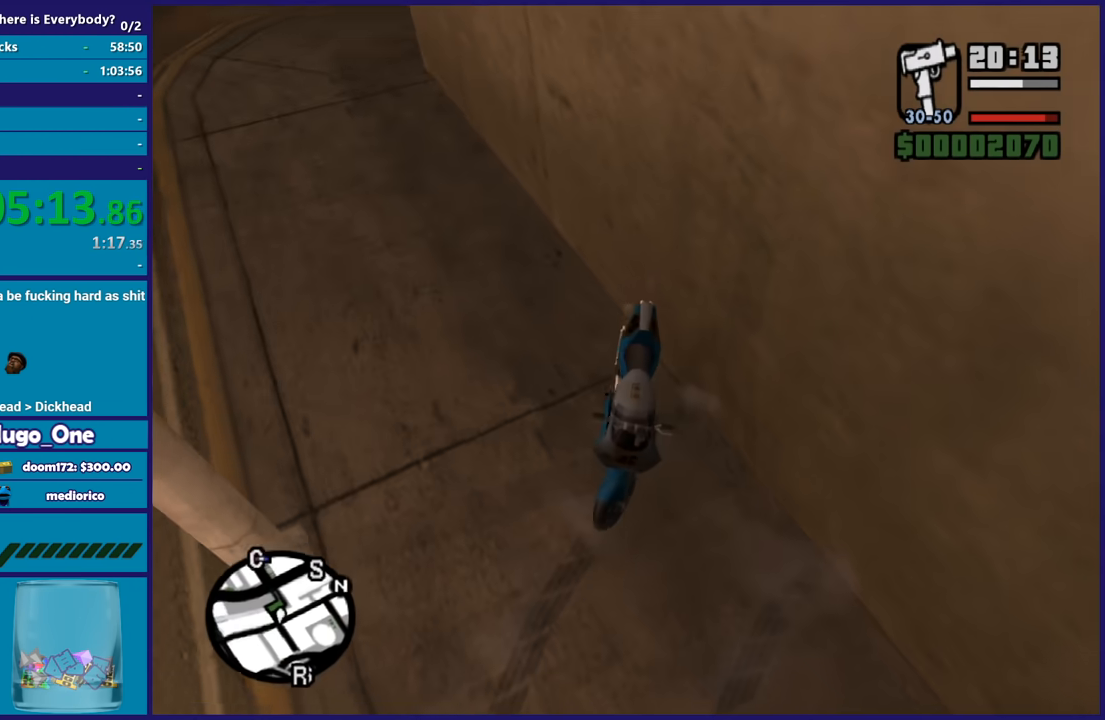
{"buttons": ["R2"], "left_stick": "down-right", "right_stick": "center", "button_events": []}
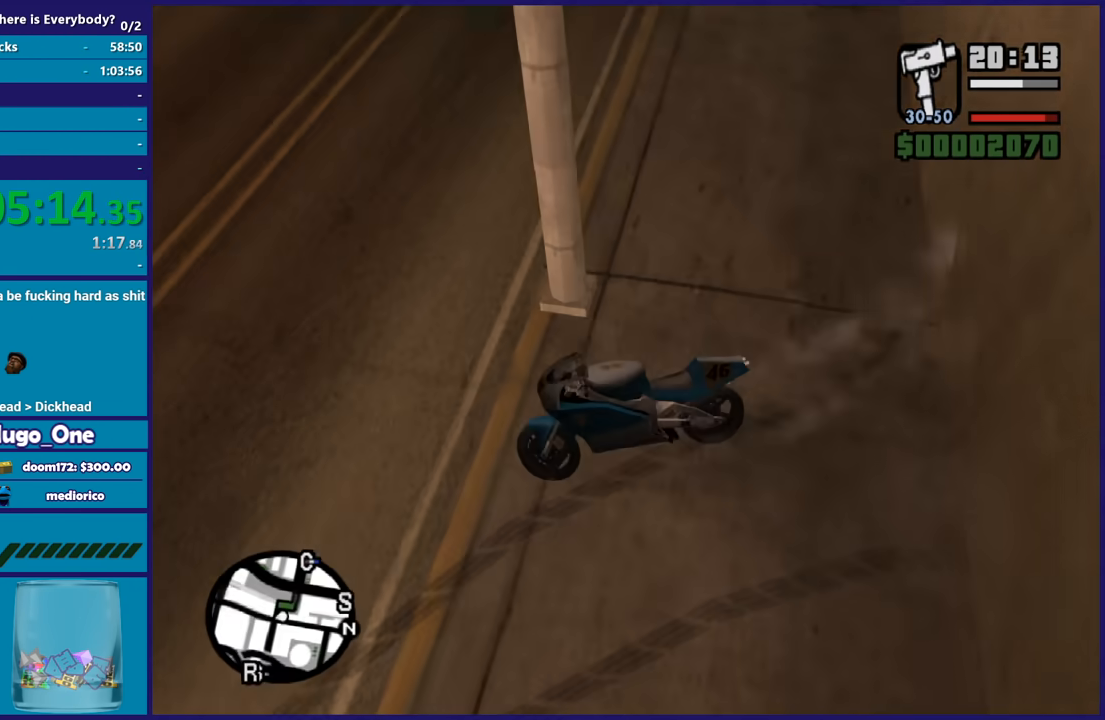
{"buttons": [], "left_stick": "right", "right_stick": "right", "button_events": [[67, "R2", "up"]]}
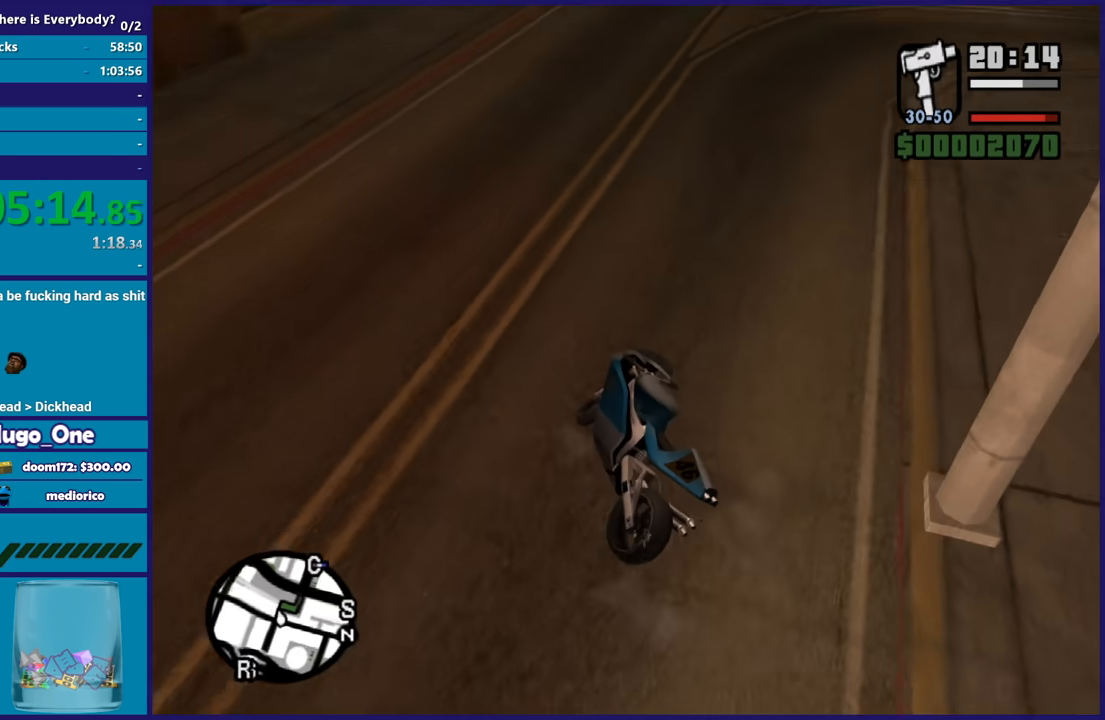
{"buttons": [], "left_stick": "center", "right_stick": "up-right", "button_events": [[133, "R2", "down"], [467, "R2", "up"]]}
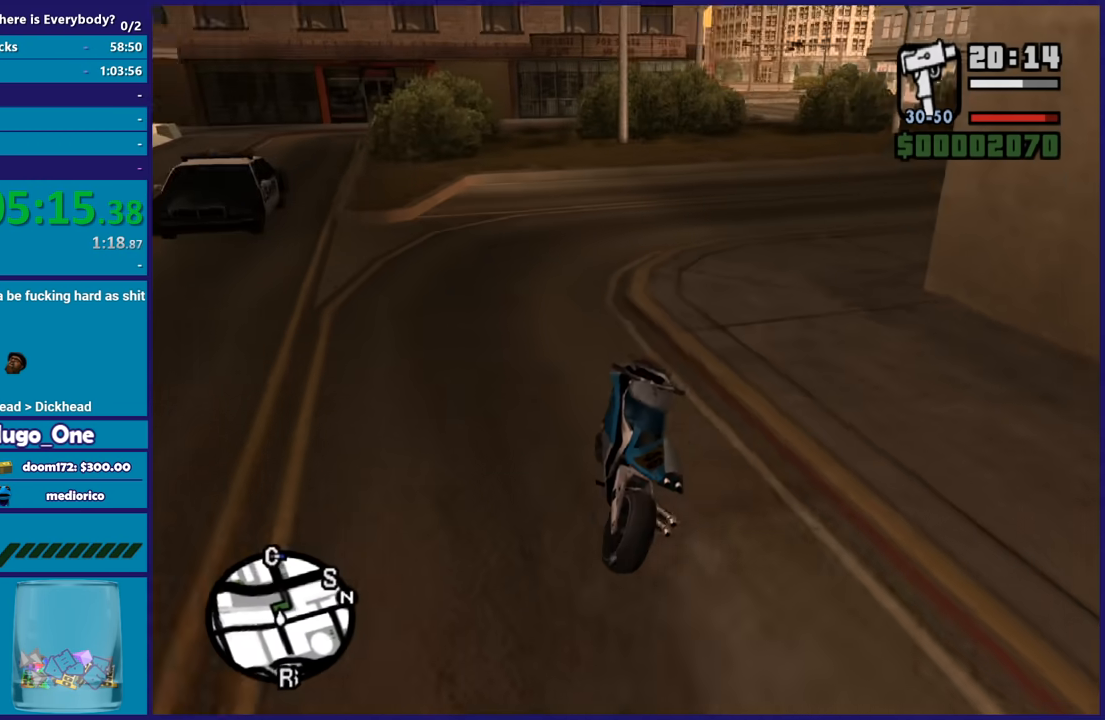
{"buttons": [], "left_stick": "center", "right_stick": "center", "button_events": [[100, "R2", "down"], [367, "R2", "up"]]}
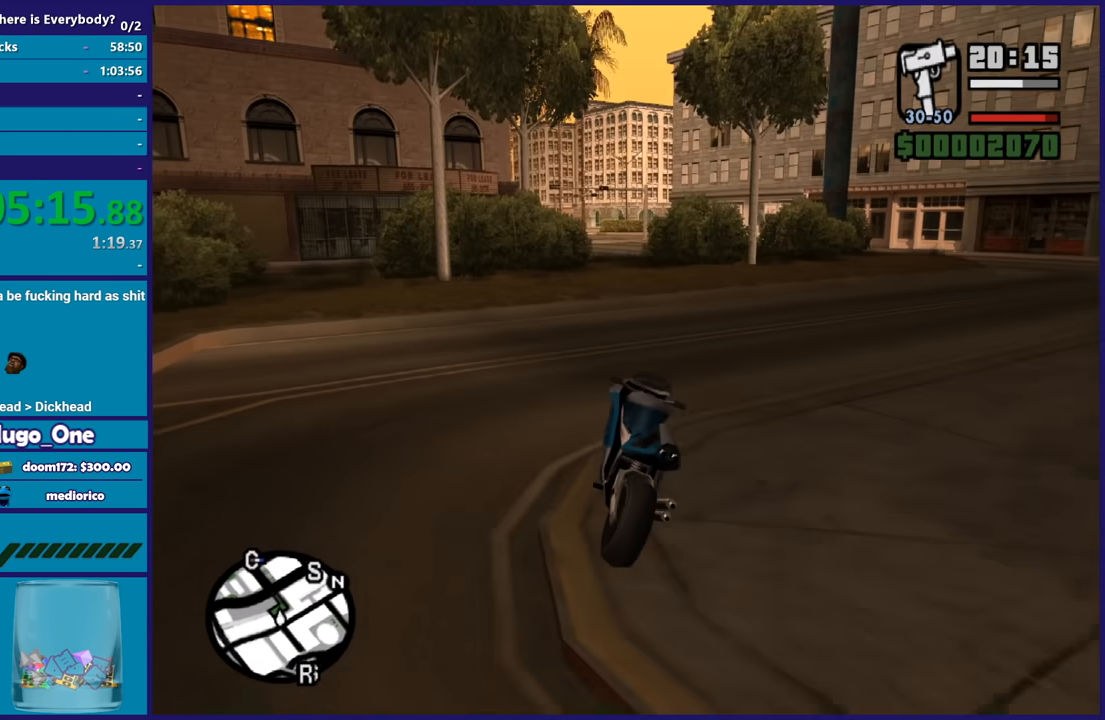
{"buttons": ["R2"], "left_stick": "center", "right_stick": "center", "button_events": [[133, "R2", "down"], [300, "R2", "up"], [433, "R2", "down"]]}
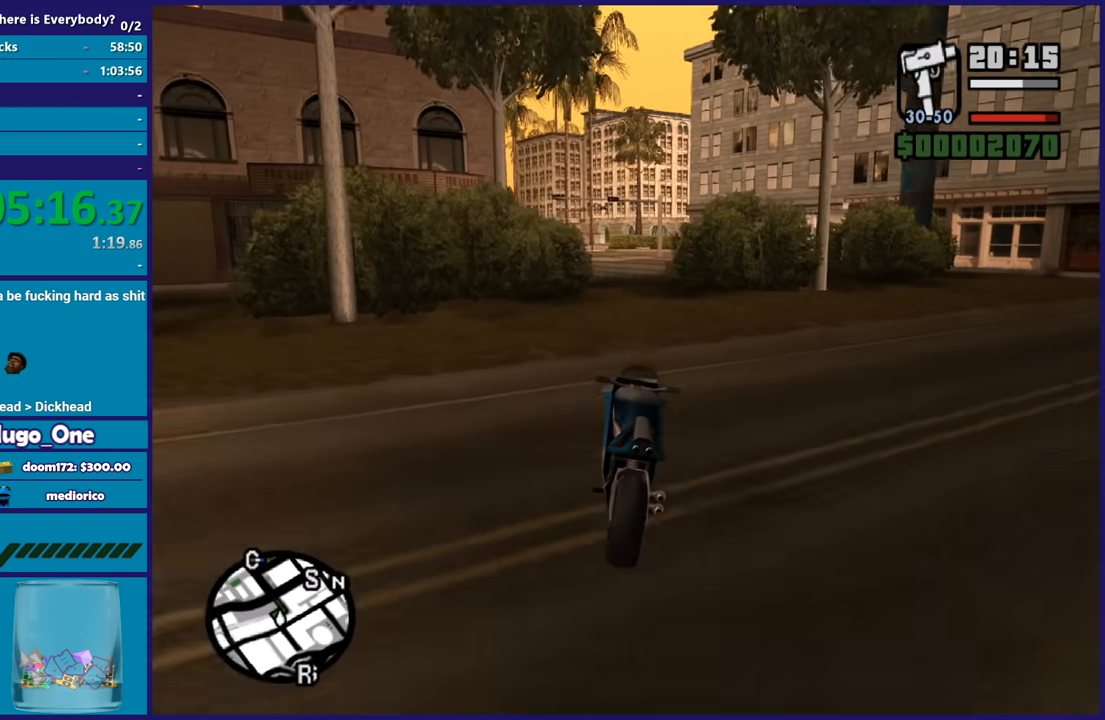
{"buttons": [], "left_stick": "center", "right_stick": "center", "button_events": [[167, "R2", "up"], [300, "R2", "down"], [434, "R2", "up"]]}
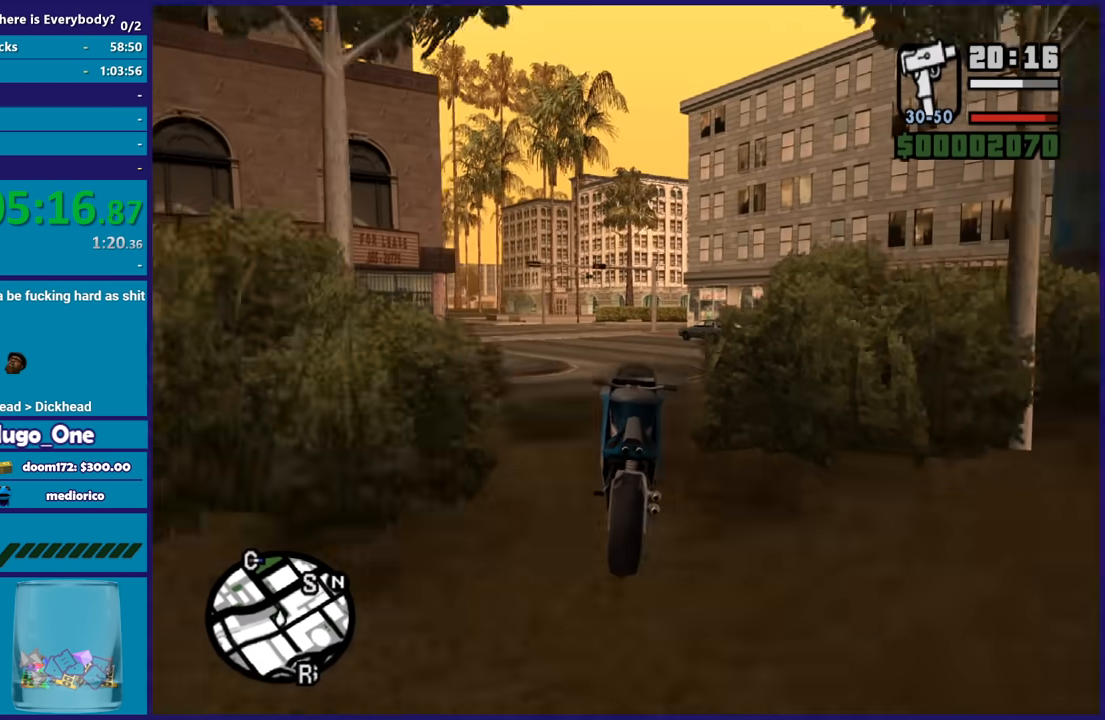
{"buttons": ["R2"], "left_stick": "up-left", "right_stick": "center", "button_events": [[166, "R2", "down"], [333, "R2", "up"], [500, "R2", "down"]]}
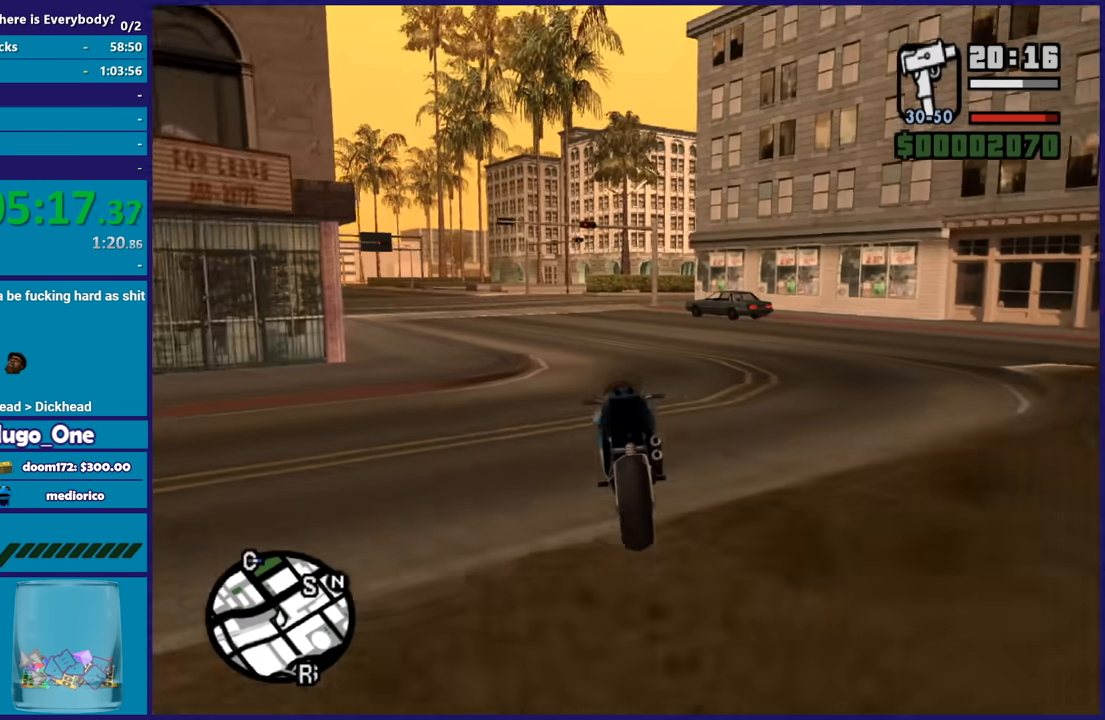
{"buttons": [], "left_stick": "center", "right_stick": "center", "button_events": [[334, "R2", "up"]]}
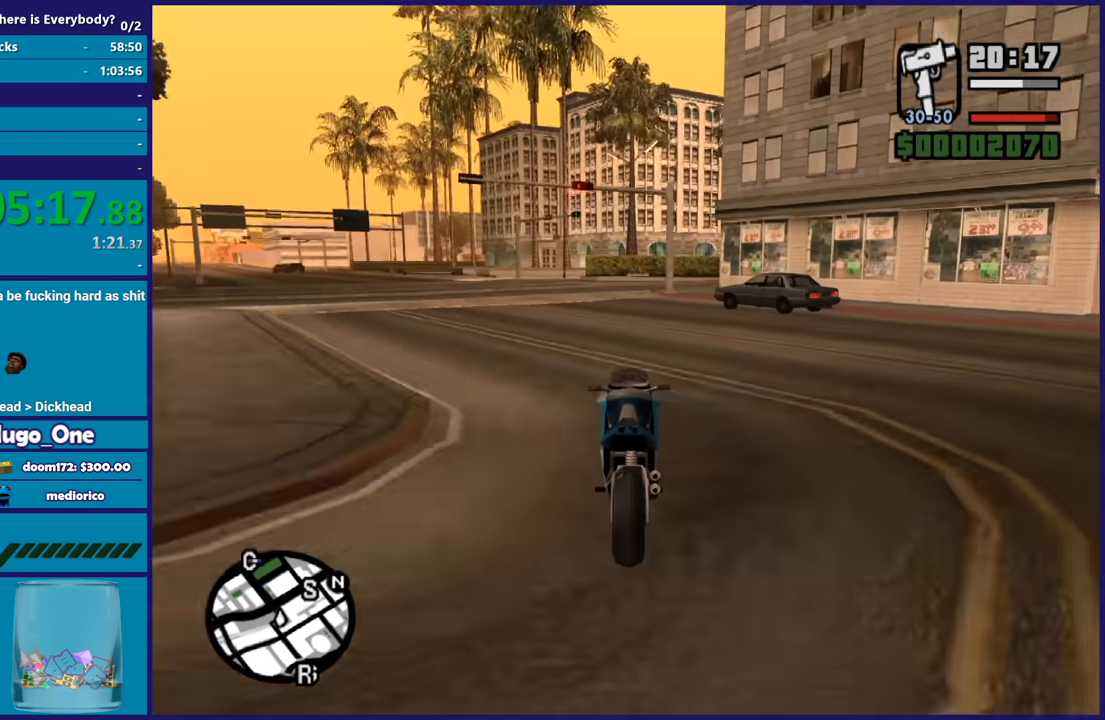
{"buttons": [], "left_stick": "center", "right_stick": "center", "button_events": []}
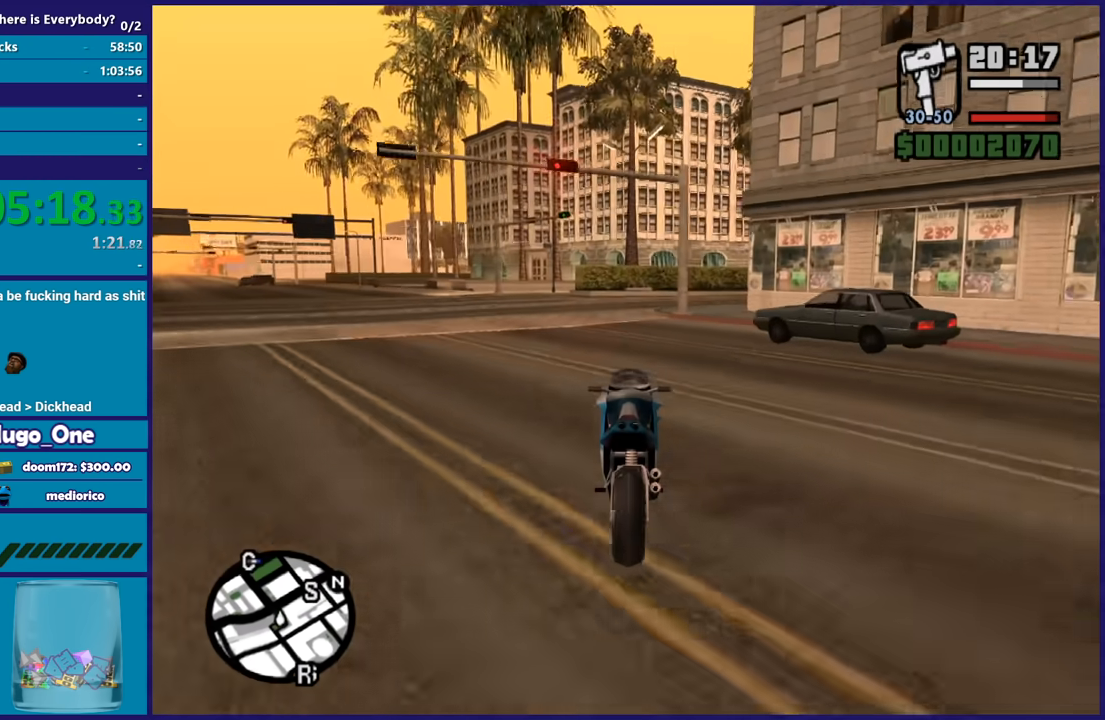
{"buttons": ["R2"], "left_stick": "center", "right_stick": "center", "button_events": [[300, "R2", "down"]]}
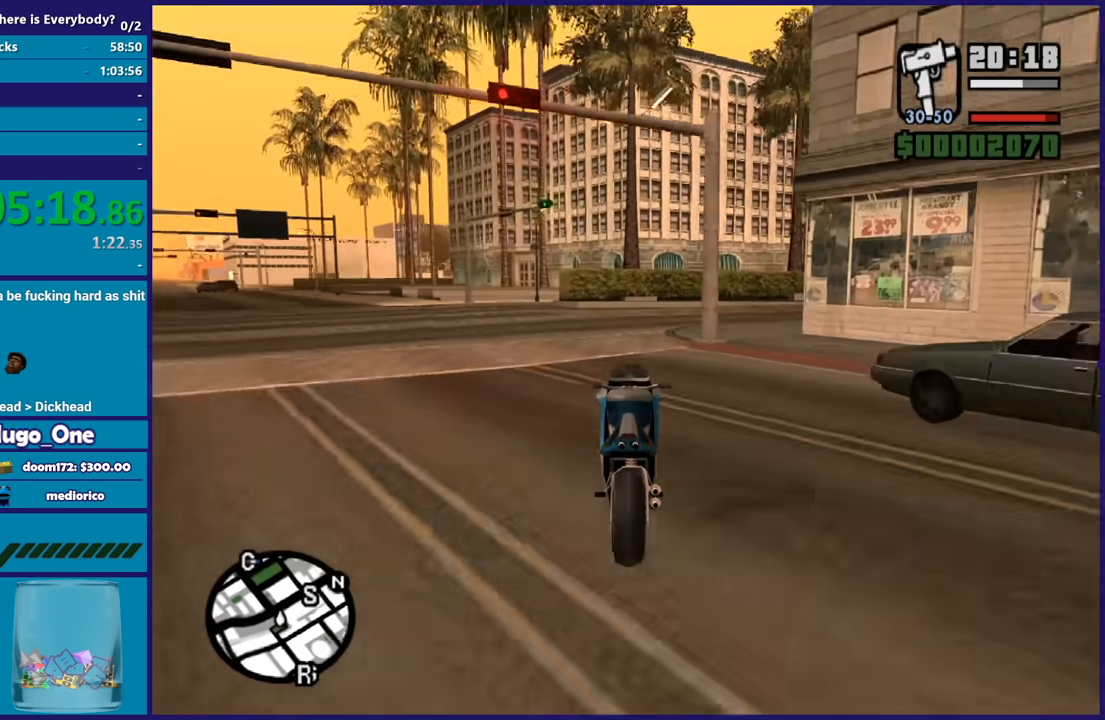
{"buttons": [], "left_stick": "right", "right_stick": "down-right", "button_events": [[433, "R2", "up"]]}
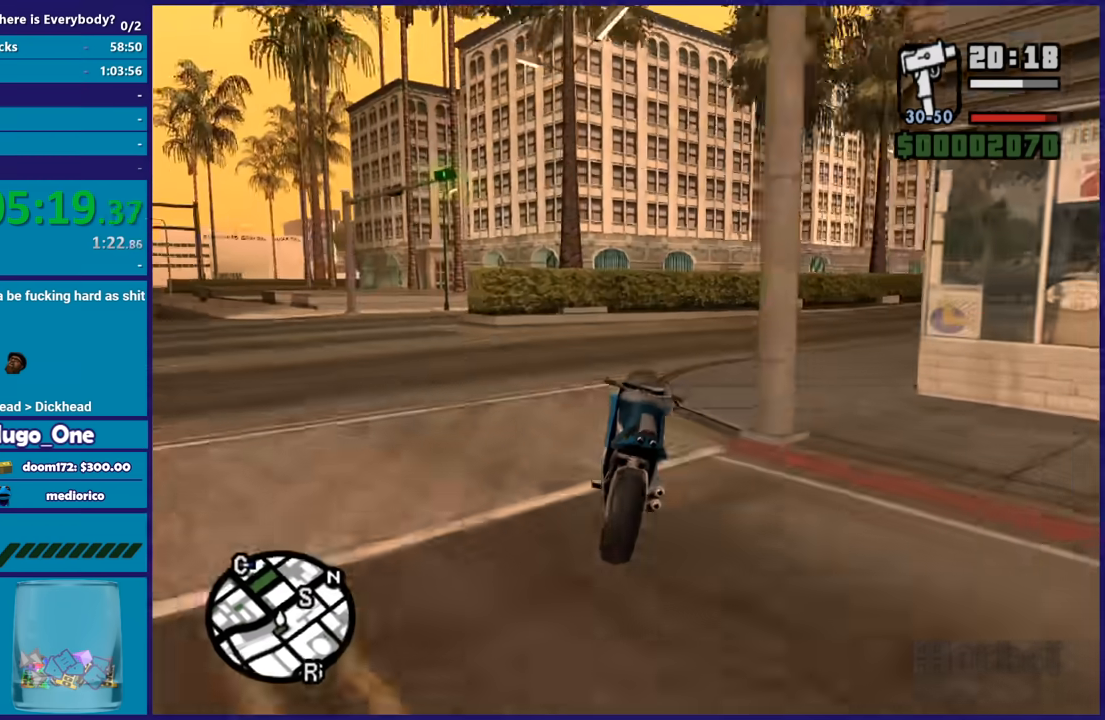
{"buttons": [], "left_stick": "right", "right_stick": "down-right", "button_events": [[300, "R2", "down"], [501, "R2", "up"]]}
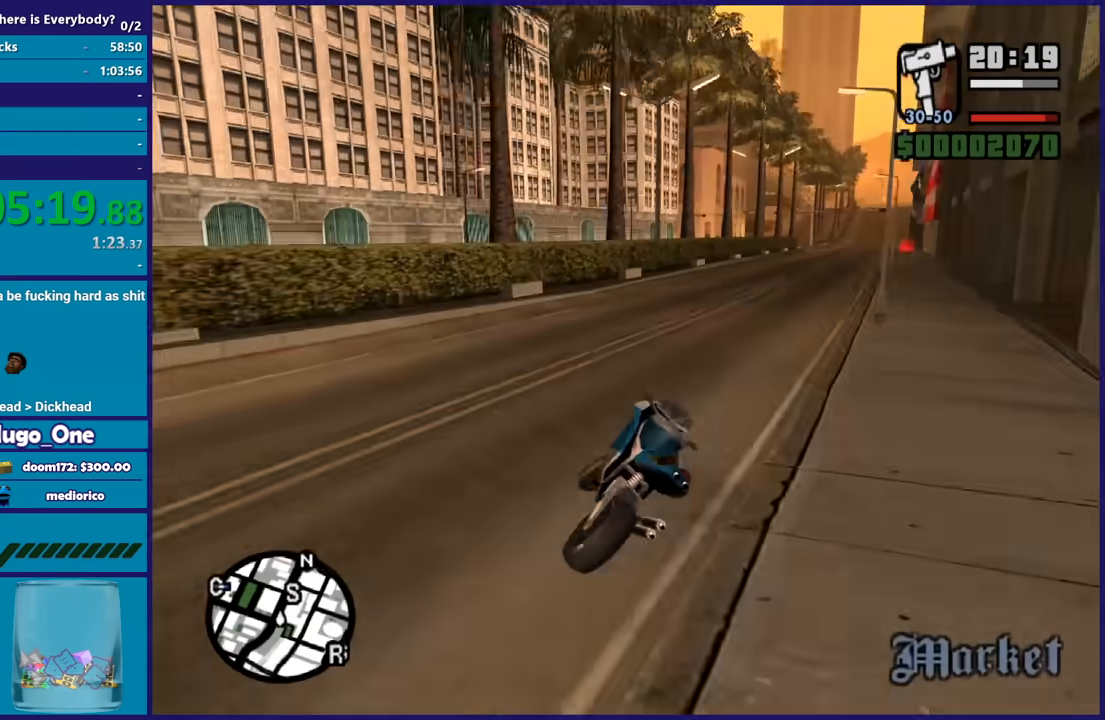
{"buttons": ["R2"], "left_stick": "center", "right_stick": "center", "button_events": [[100, "R2", "down"], [300, "R2", "up"], [400, "R2", "down"]]}
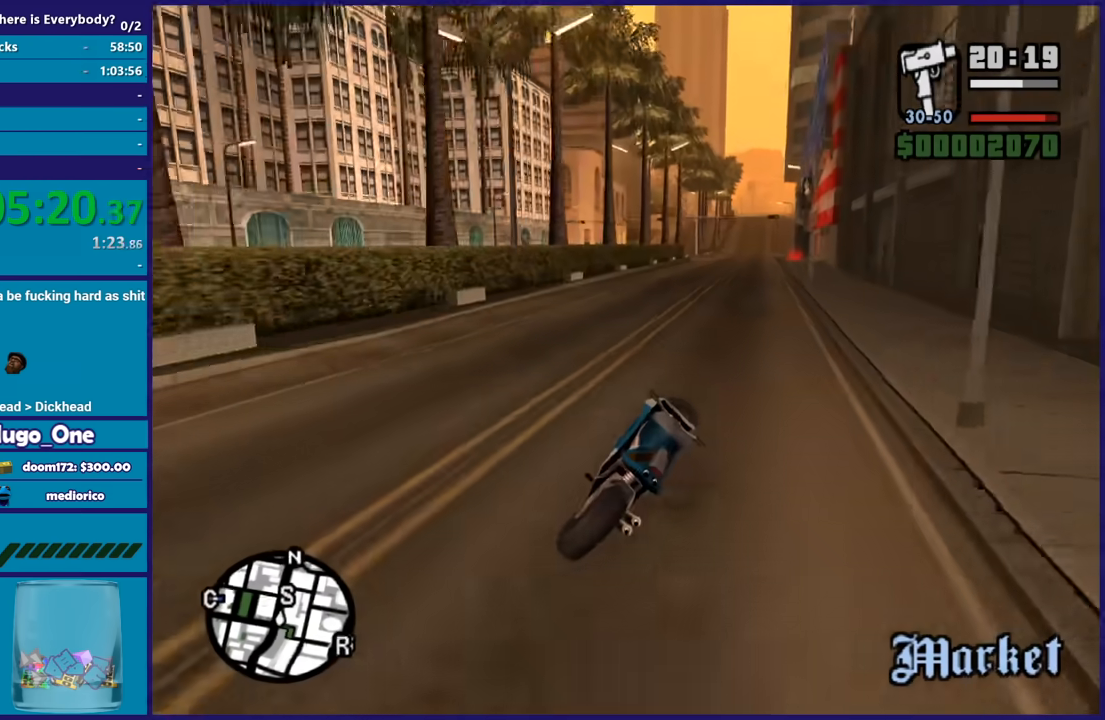
{"buttons": [], "left_stick": "center", "right_stick": "center", "button_events": [[67, "R2", "up"], [167, "R2", "down"], [300, "R2", "up"]]}
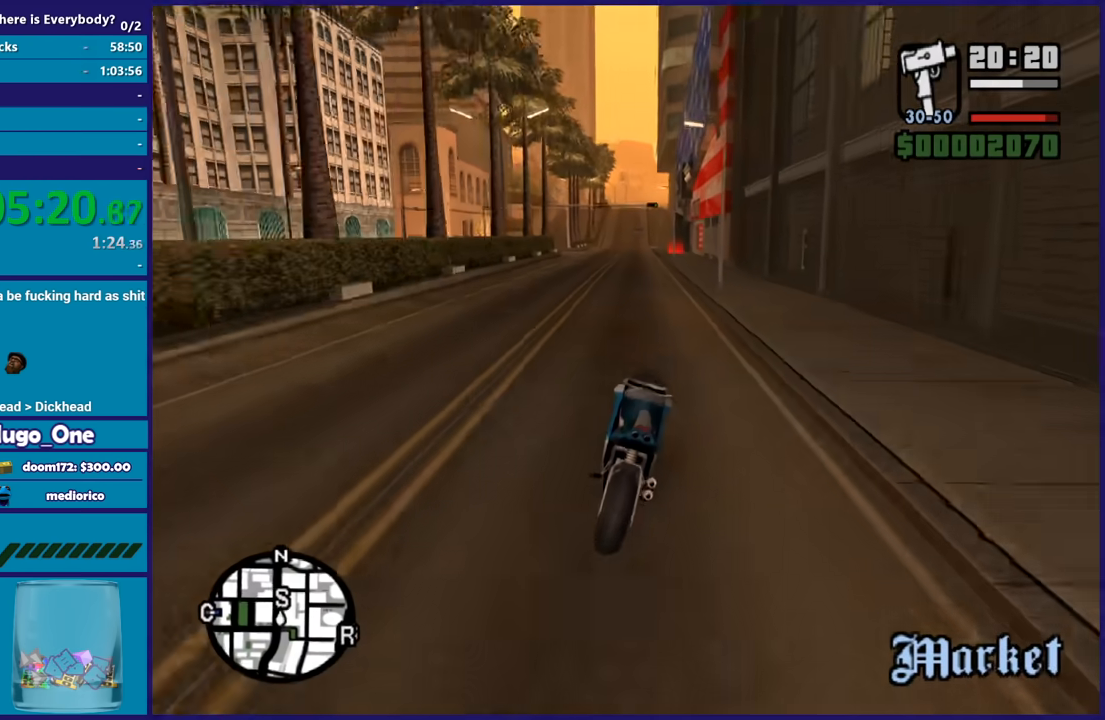
{"buttons": ["R2"], "left_stick": "center", "right_stick": "center", "button_events": [[367, "R2", "down"]]}
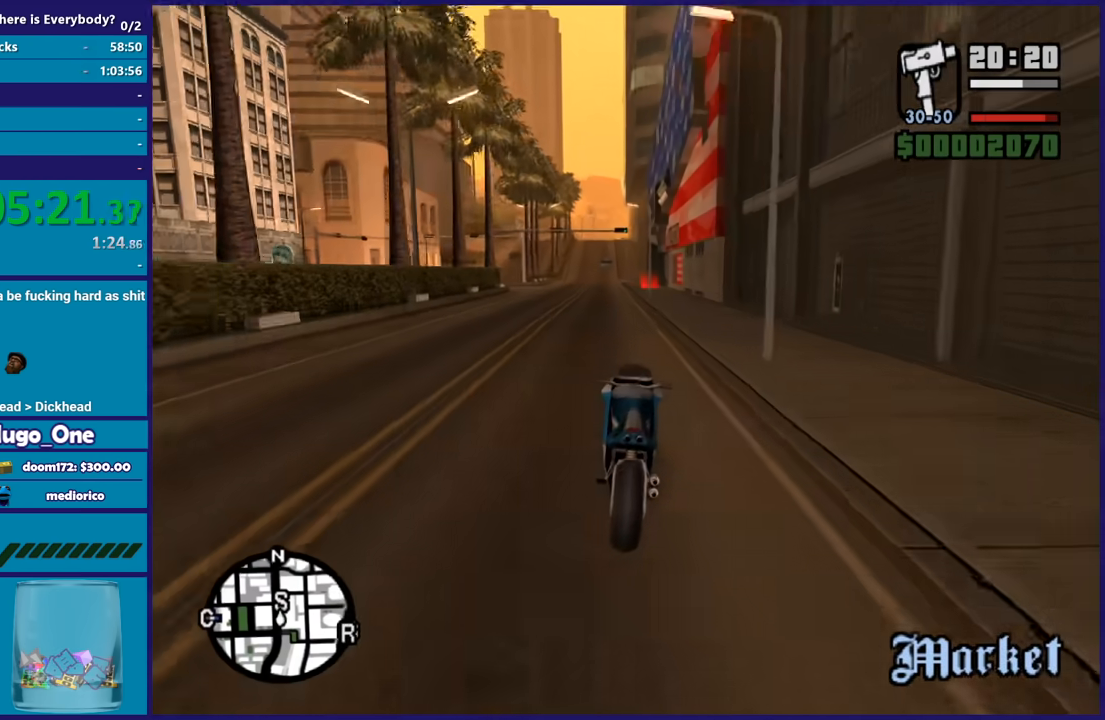
{"buttons": ["R2"], "left_stick": "center", "right_stick": "center", "button_events": []}
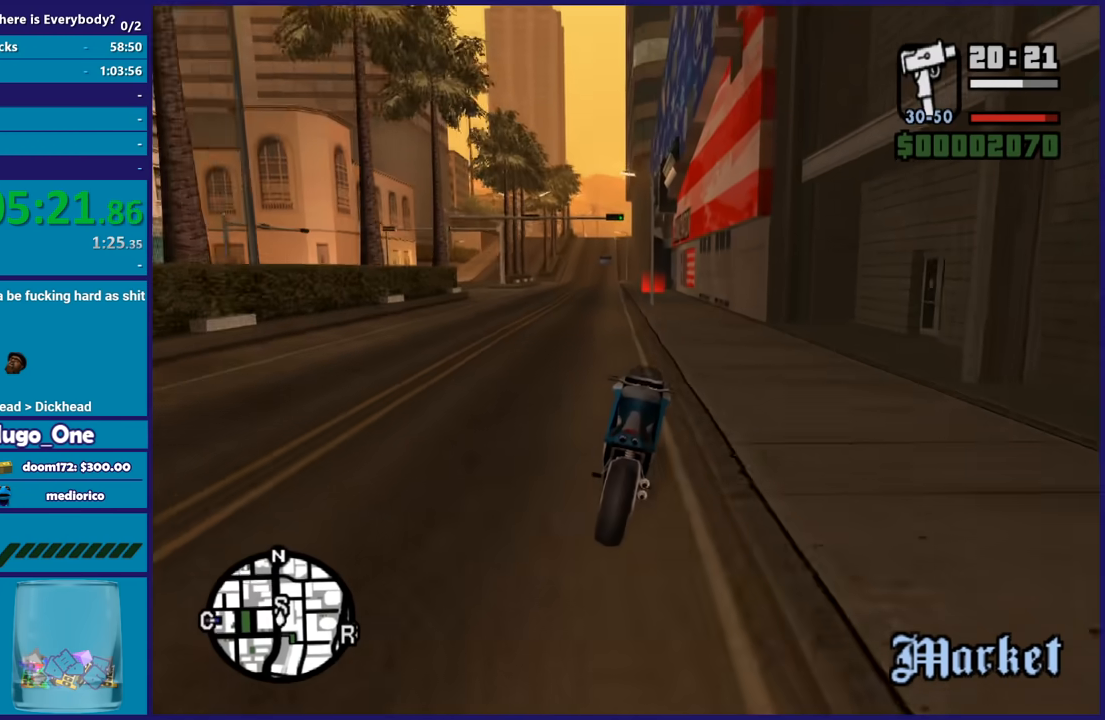
{"buttons": [], "left_stick": "left", "right_stick": "down", "button_events": [[166, "R2", "up"]]}
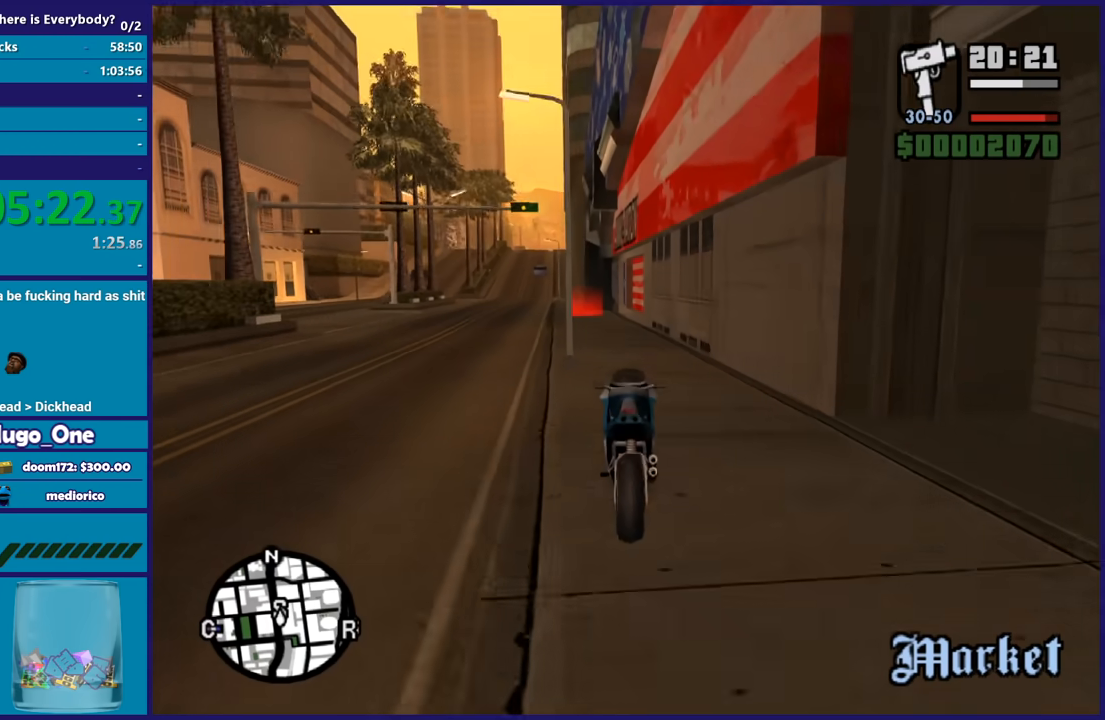
{"buttons": ["L2"], "left_stick": "center", "right_stick": "down", "button_events": [[167, "L2", "down"], [367, "L2", "up"], [501, "L2", "down"]]}
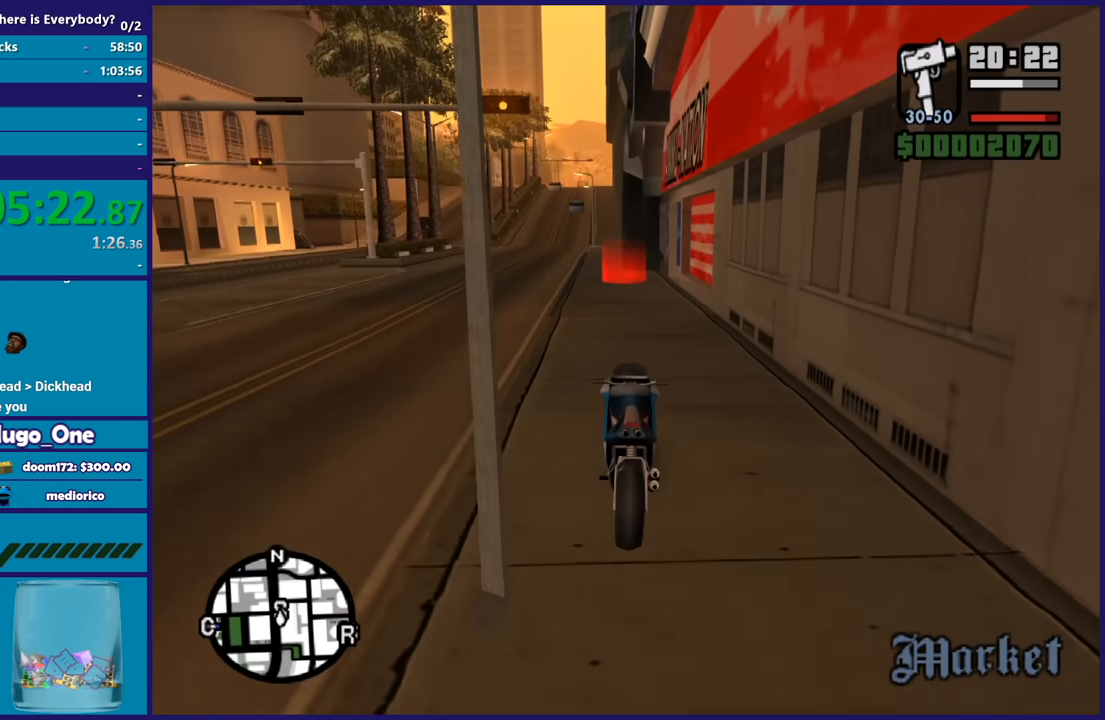
{"buttons": [], "left_stick": "center", "right_stick": "down-left", "button_events": [[133, "L2", "up"]]}
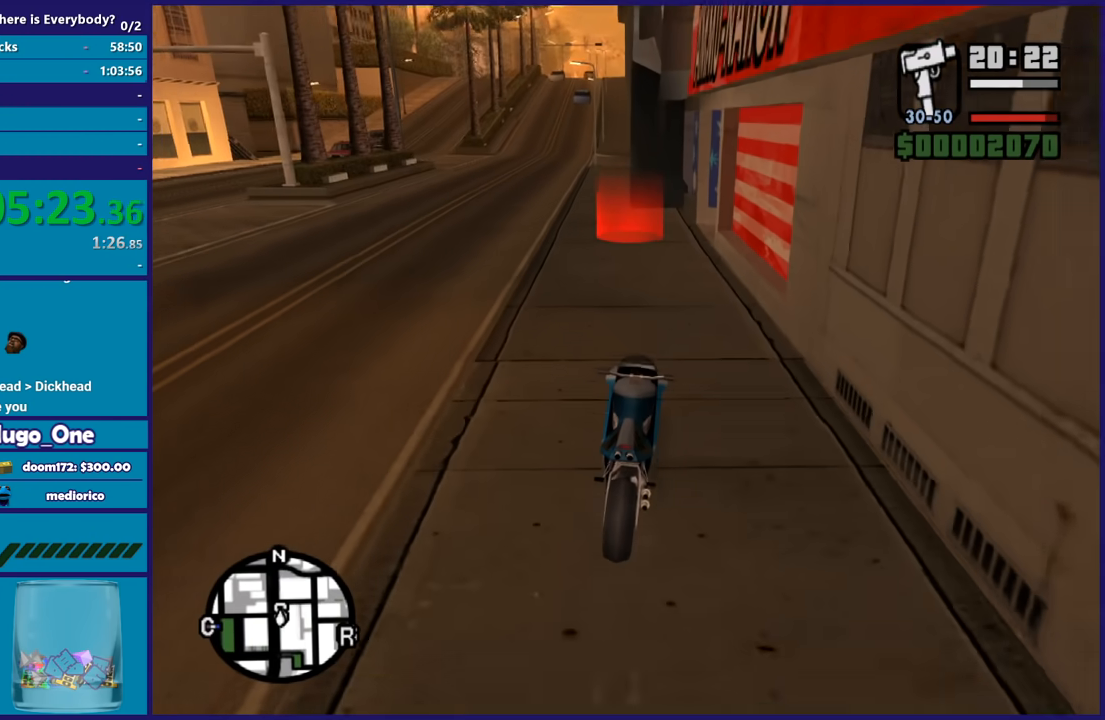
{"buttons": [], "left_stick": "center", "right_stick": "down", "button_events": []}
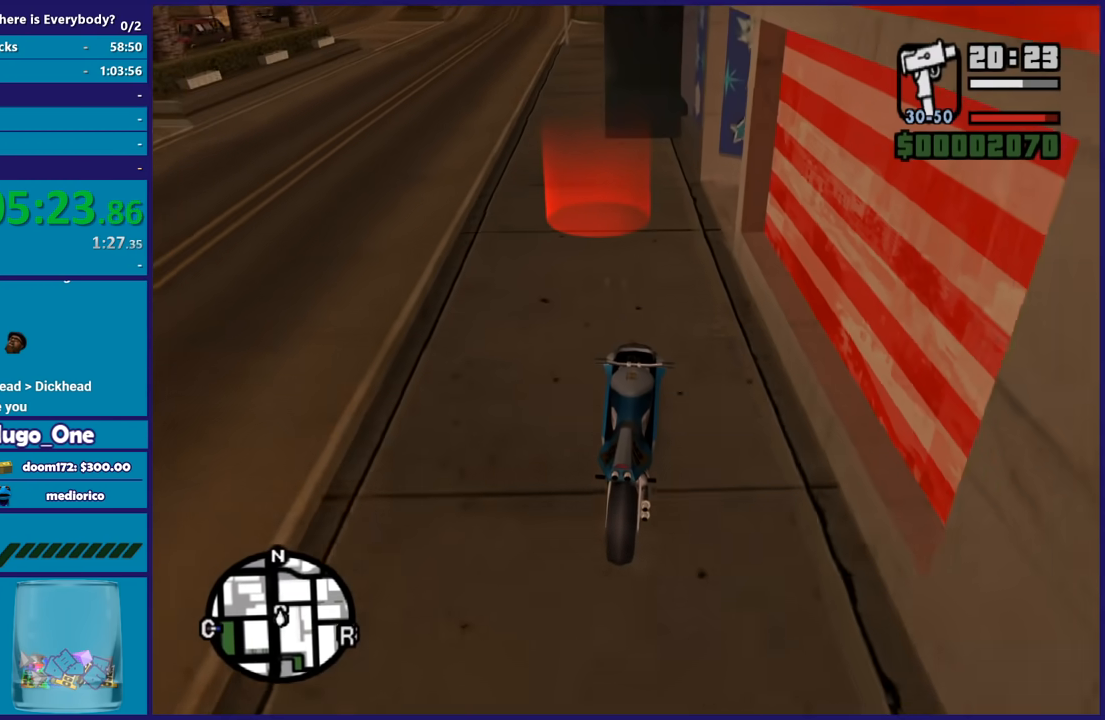
{"buttons": [], "left_stick": "down-right", "right_stick": "down", "button_events": [[367, "L2", "down"], [500, "L2", "up"]]}
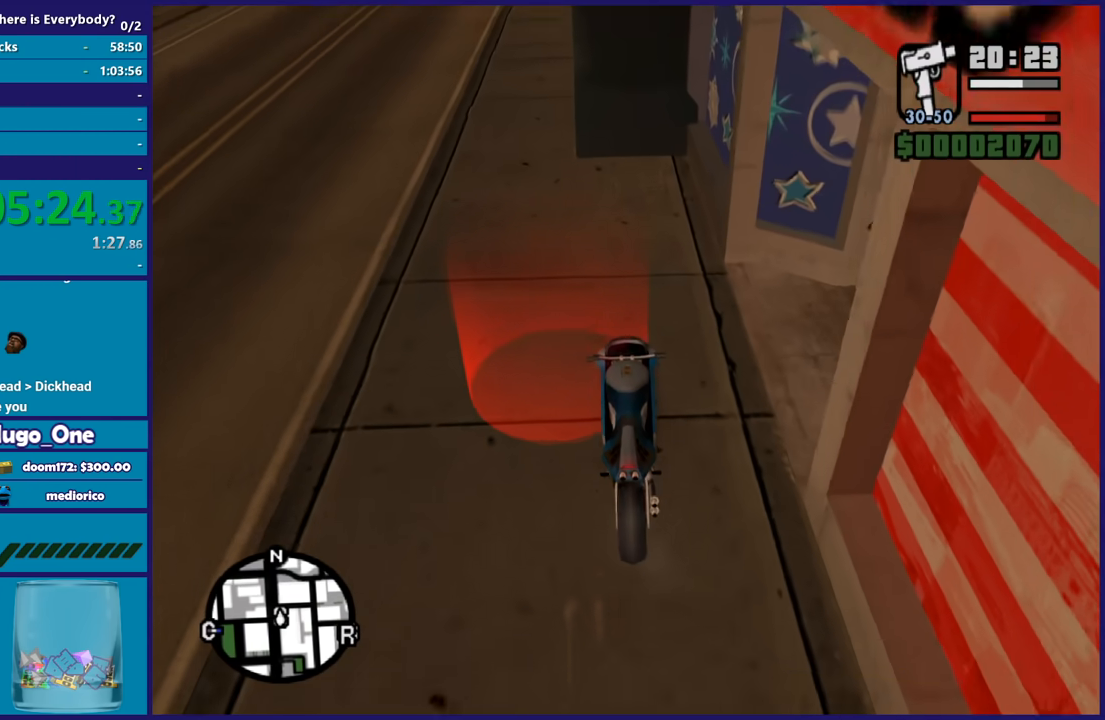
{"buttons": [], "left_stick": "center", "right_stick": "center", "button_events": [[67, "L2", "down"], [267, "L2", "up"], [334, "L2", "down"], [501, "L2", "up"]]}
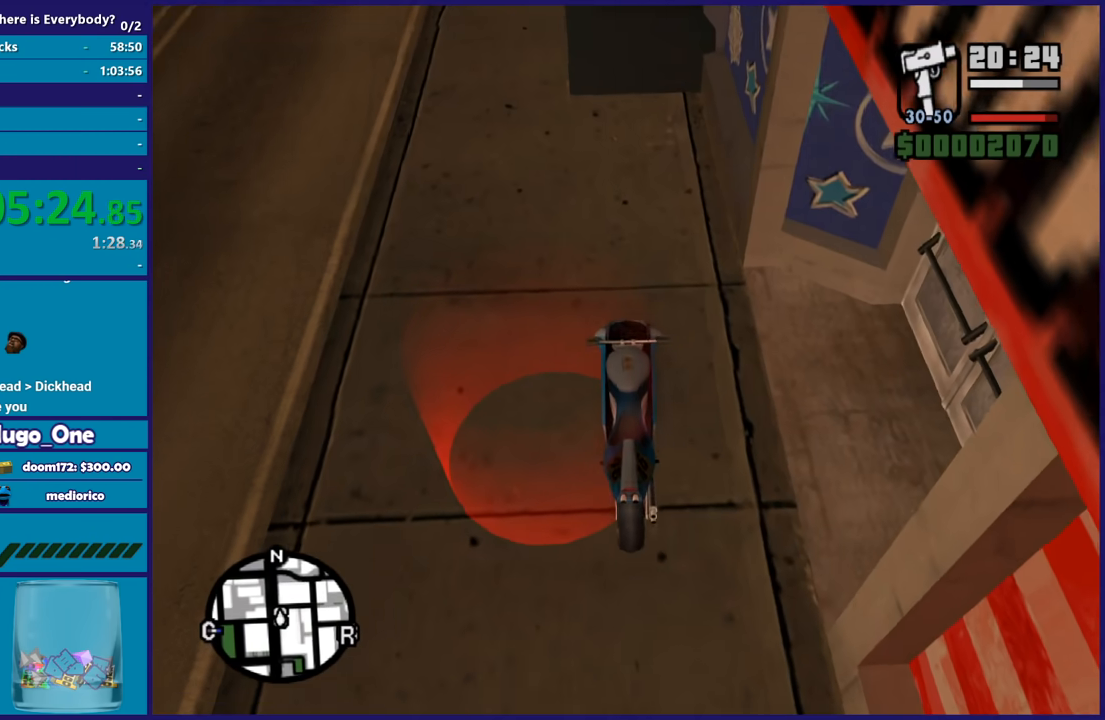
{"buttons": [], "left_stick": "left", "right_stick": "center", "button_events": [[233, "R2", "down"], [333, "R2", "up"]]}
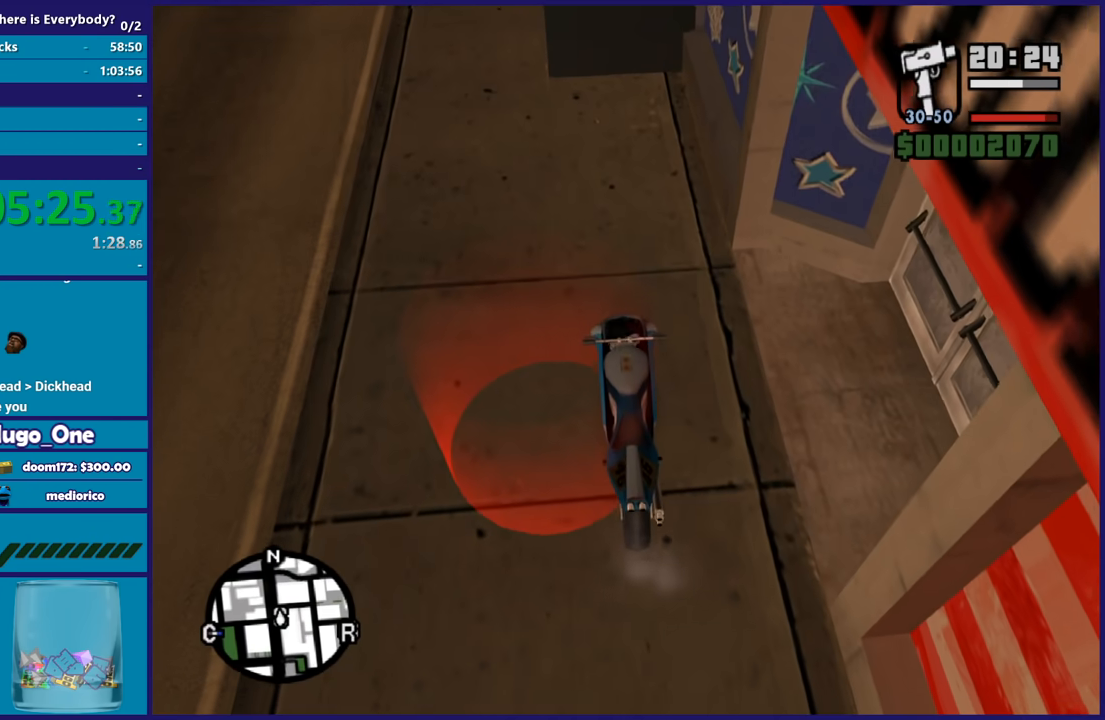
{"buttons": [], "left_stick": "center", "right_stick": "center", "button_events": [[300, "L2", "down"], [400, "L2", "up"]]}
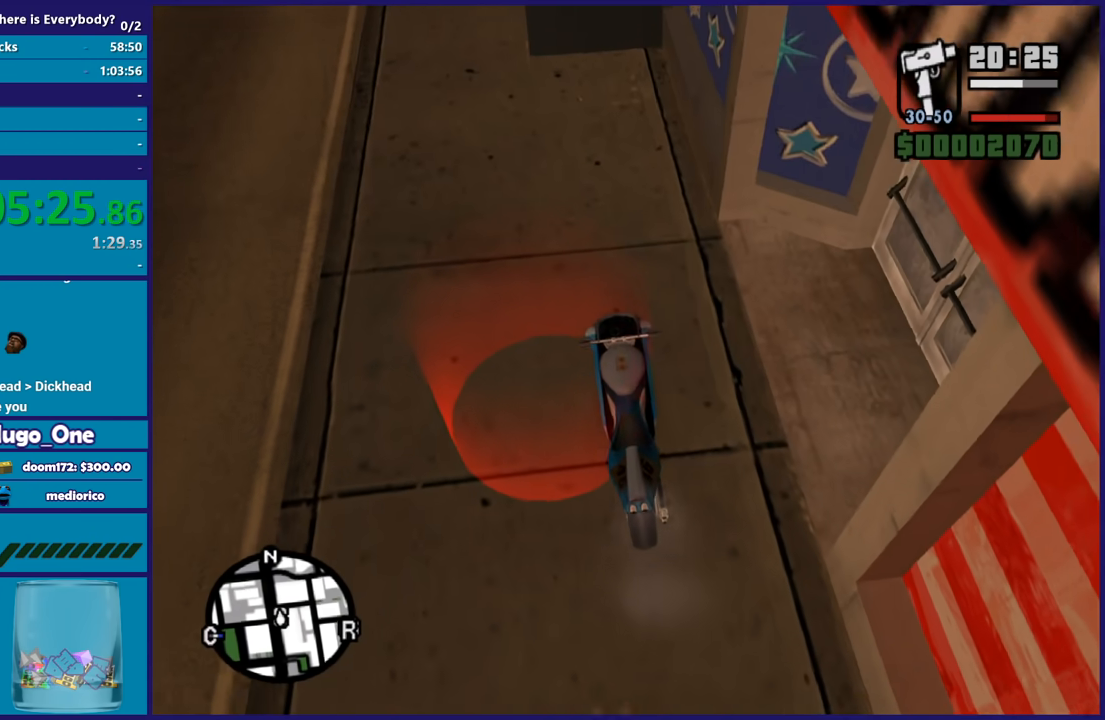
{"buttons": [], "left_stick": "up-left", "right_stick": "center", "button_events": [[300, "R2", "down"], [500, "R2", "up"]]}
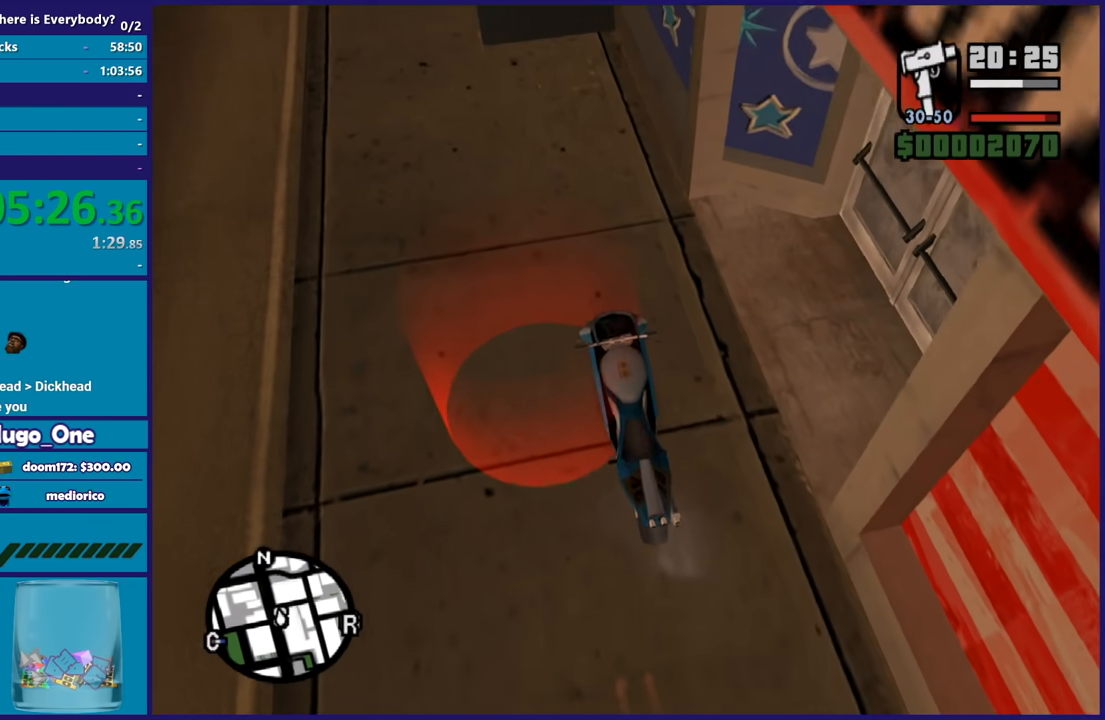
{"buttons": [], "left_stick": "center", "right_stick": "center", "button_events": [[267, "L2", "down"], [401, "L2", "up"]]}
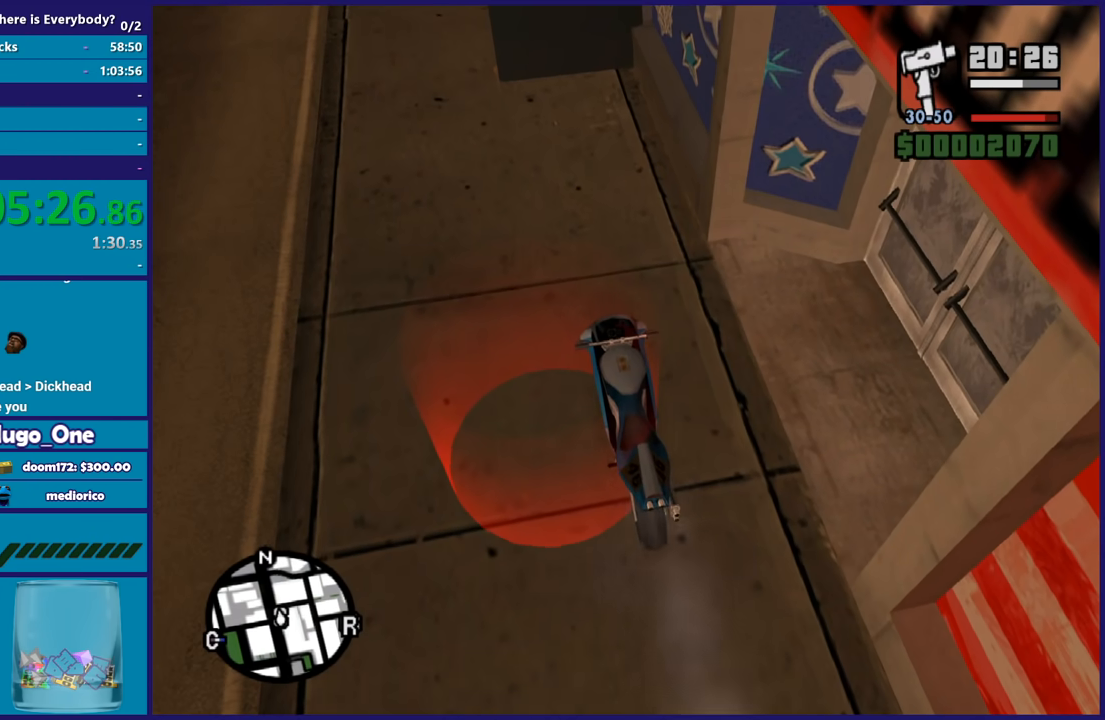
{"buttons": [], "left_stick": "center", "right_stick": "center", "button_events": [[100, "Y", "down"], [233, "Y", "up"], [300, "Y", "down"], [433, "Y", "up"]]}